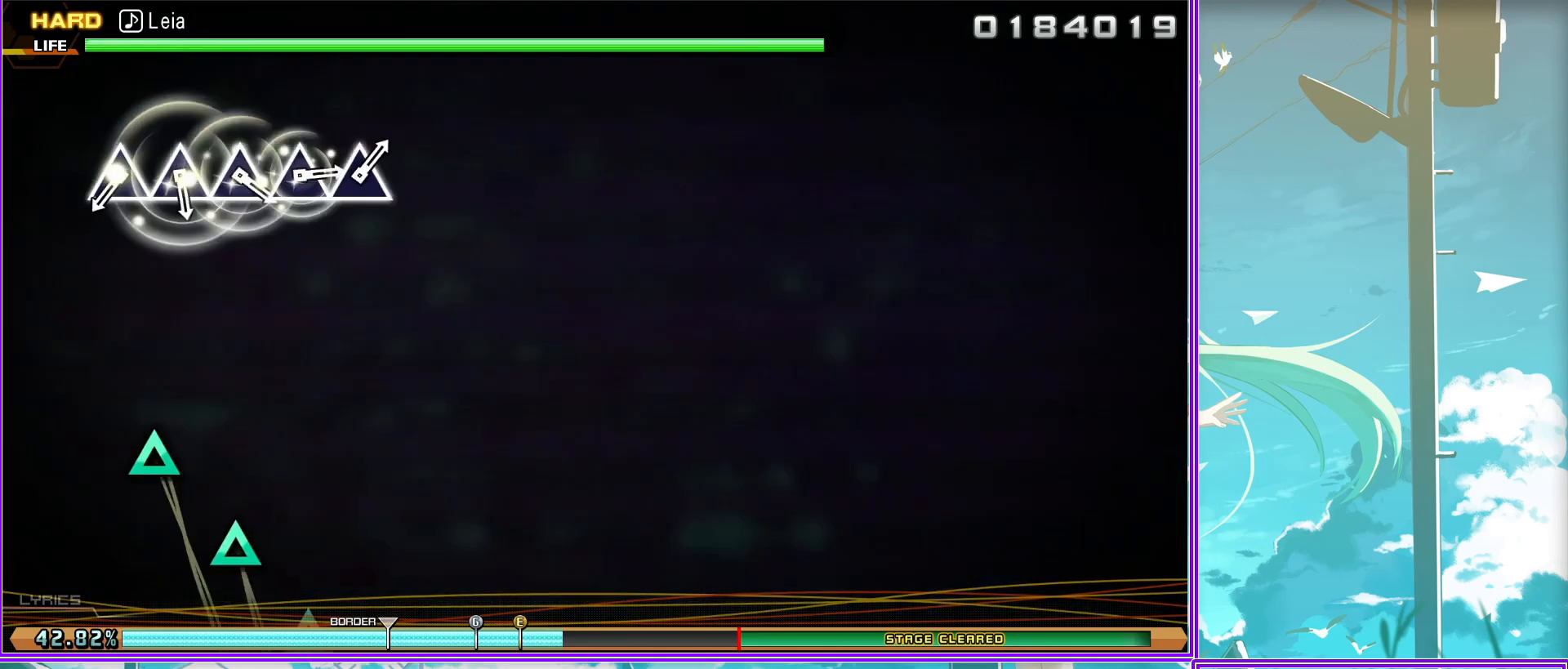
Gameplay with a controller (PlayStation layout); each line is a JSON object with the inputs held at the frame after it. "events" lists button and stick changes between this image and that frame as [ms after this image, input, new state], when the widget could be followed in between.
{"buttons": ["TRIANGLE"], "left_stick": "center", "right_stick": "center", "events": [[83, "TRIANGLE", "up"], [150, "TRIANGLE", "down"], [250, "TRIANGLE", "up"], [333, "TRIANGLE", "down"], [417, "TRIANGLE", "up"], [467, "TRIANGLE", "down"]]}
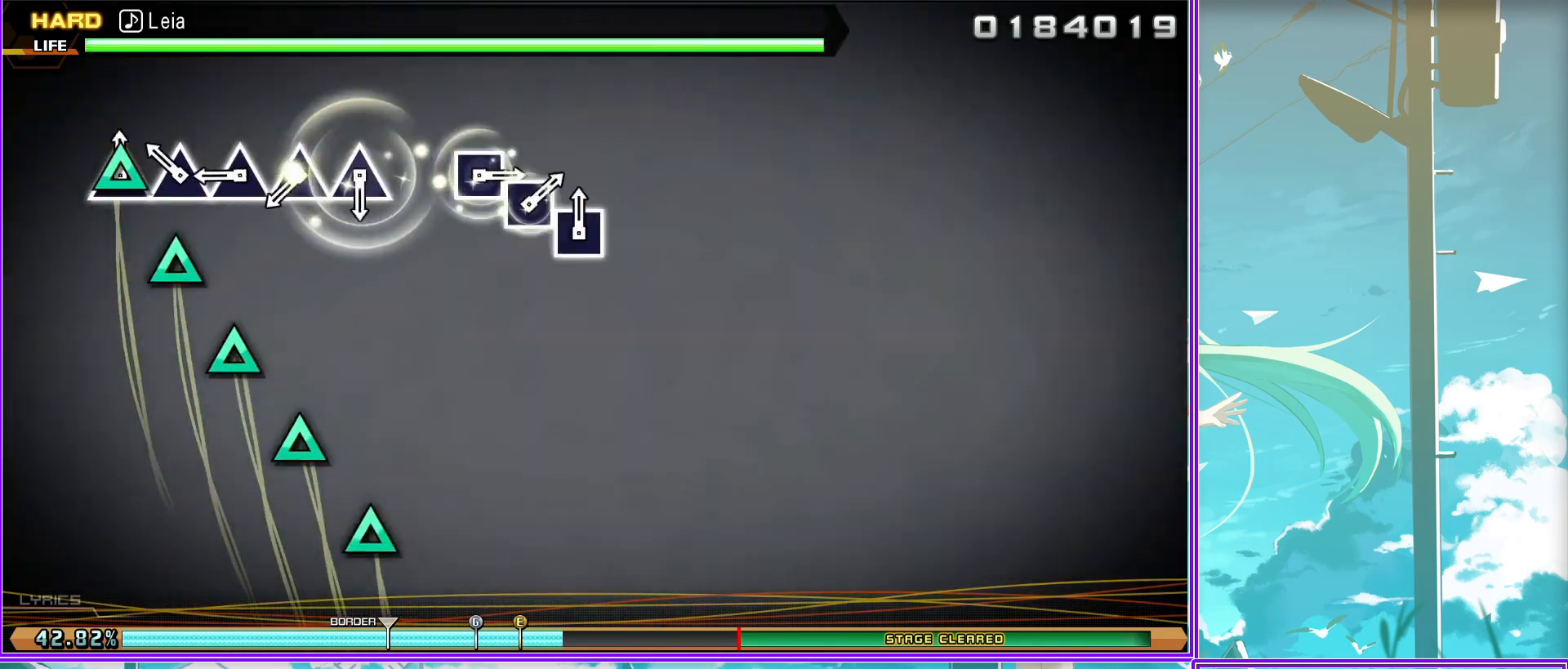
{"buttons": ["SQUARE"], "left_stick": "center", "right_stick": "center", "events": [[67, "TRIANGLE", "up"], [467, "SQUARE", "down"]]}
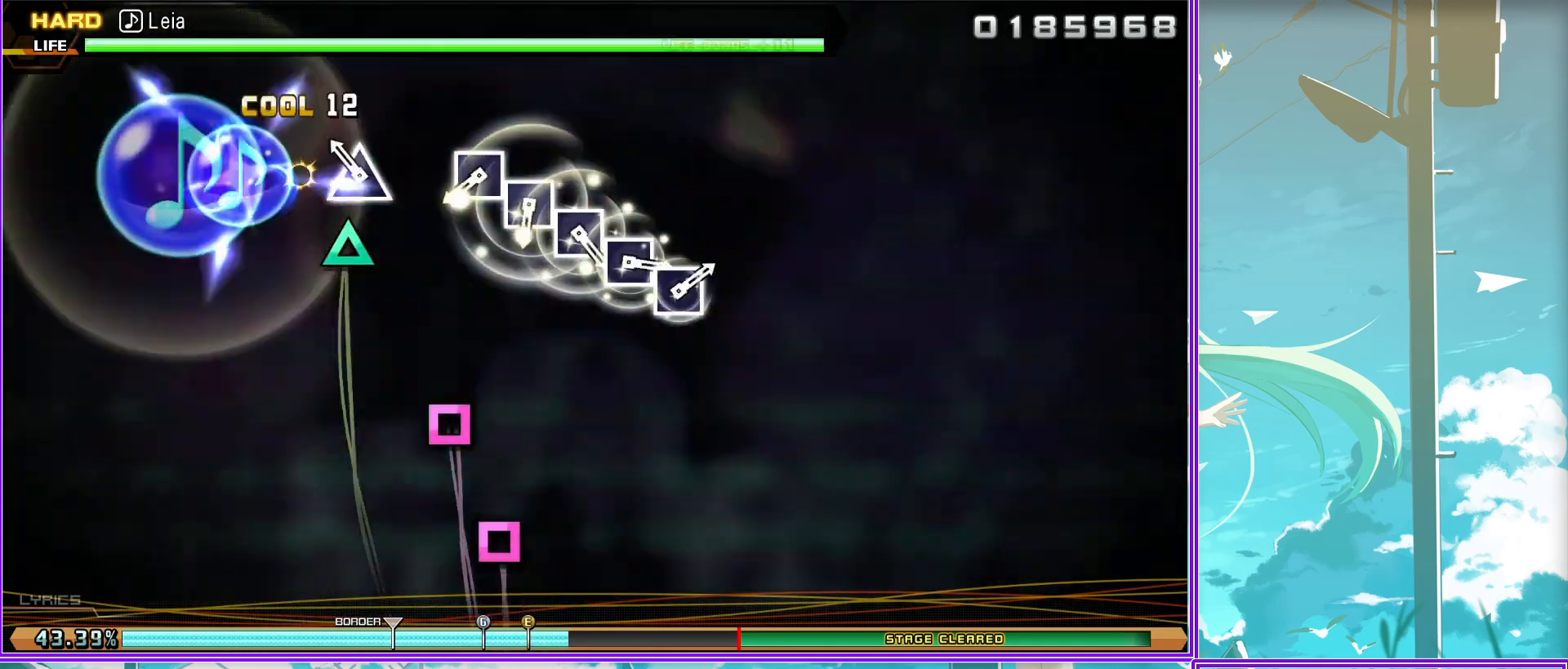
{"buttons": [], "left_stick": "center", "right_stick": "center", "events": [[33, "SQUARE", "up"], [67, "START", "down"], [200, "START", "up"]]}
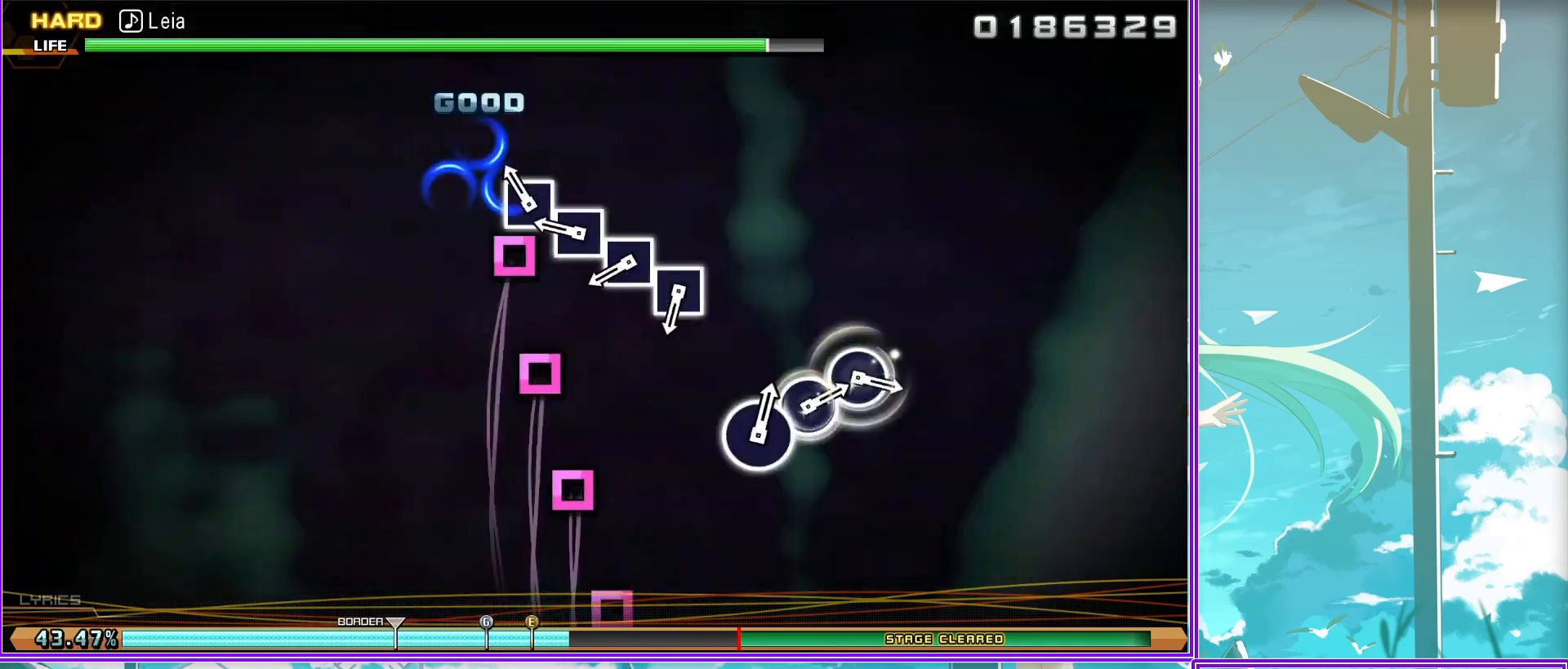
{"buttons": [], "left_stick": "center", "right_stick": "center", "events": []}
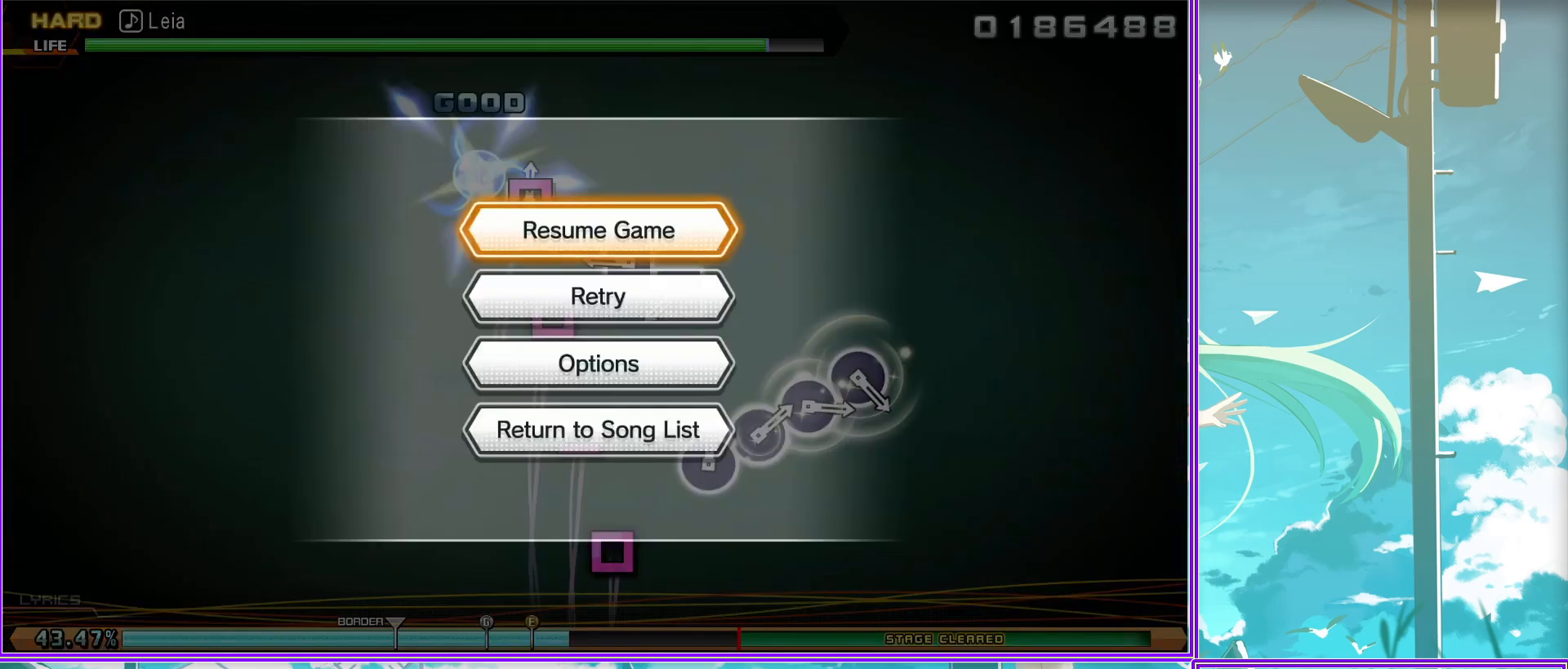
{"buttons": ["START"], "left_stick": "center", "right_stick": "center", "events": [[400, "START", "down"]]}
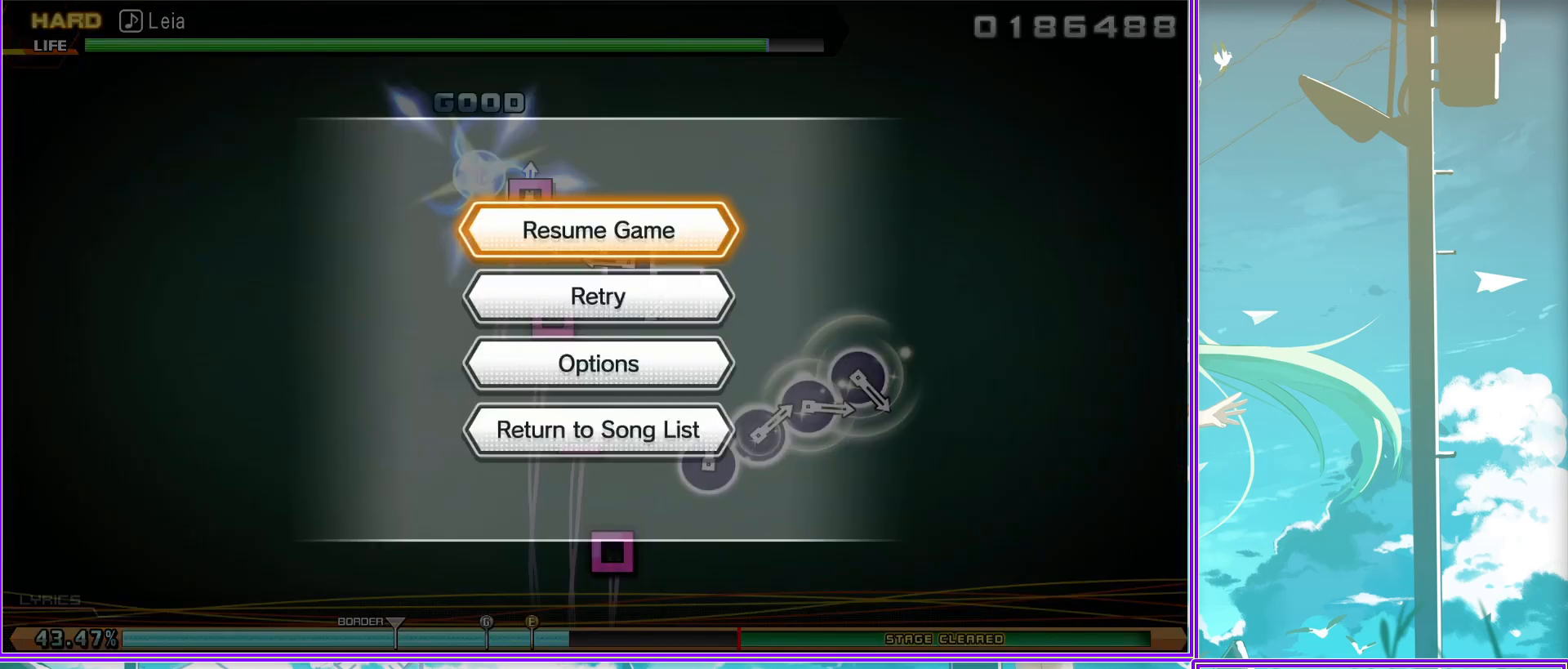
{"buttons": [], "left_stick": "center", "right_stick": "center", "events": [[17, "START", "up"], [150, "SQUARE", "down"], [217, "SQUARE", "up"], [317, "SQUARE", "down"], [367, "SQUARE", "up"]]}
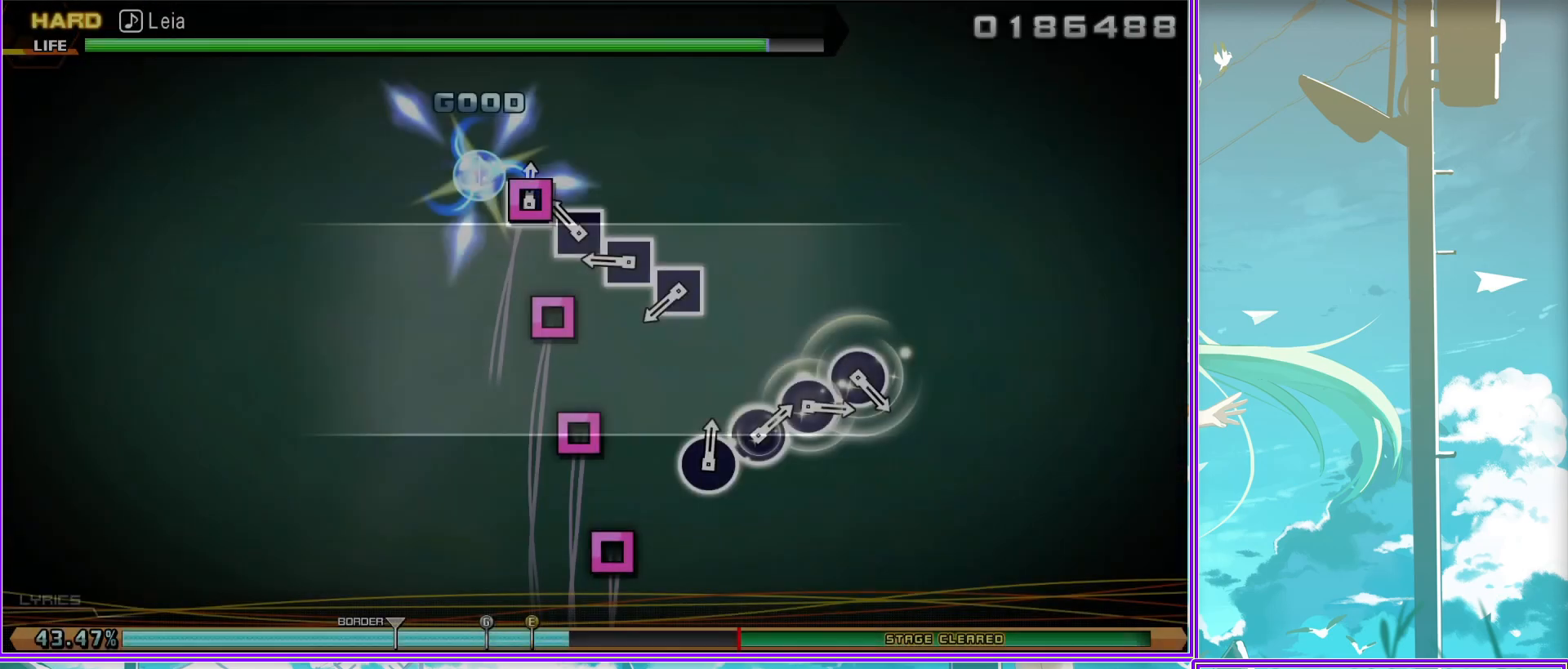
{"buttons": [], "left_stick": "center", "right_stick": "center", "events": [[117, "SQUARE", "down"], [200, "SQUARE", "up"], [433, "CIRCLE", "down"], [483, "CIRCLE", "up"]]}
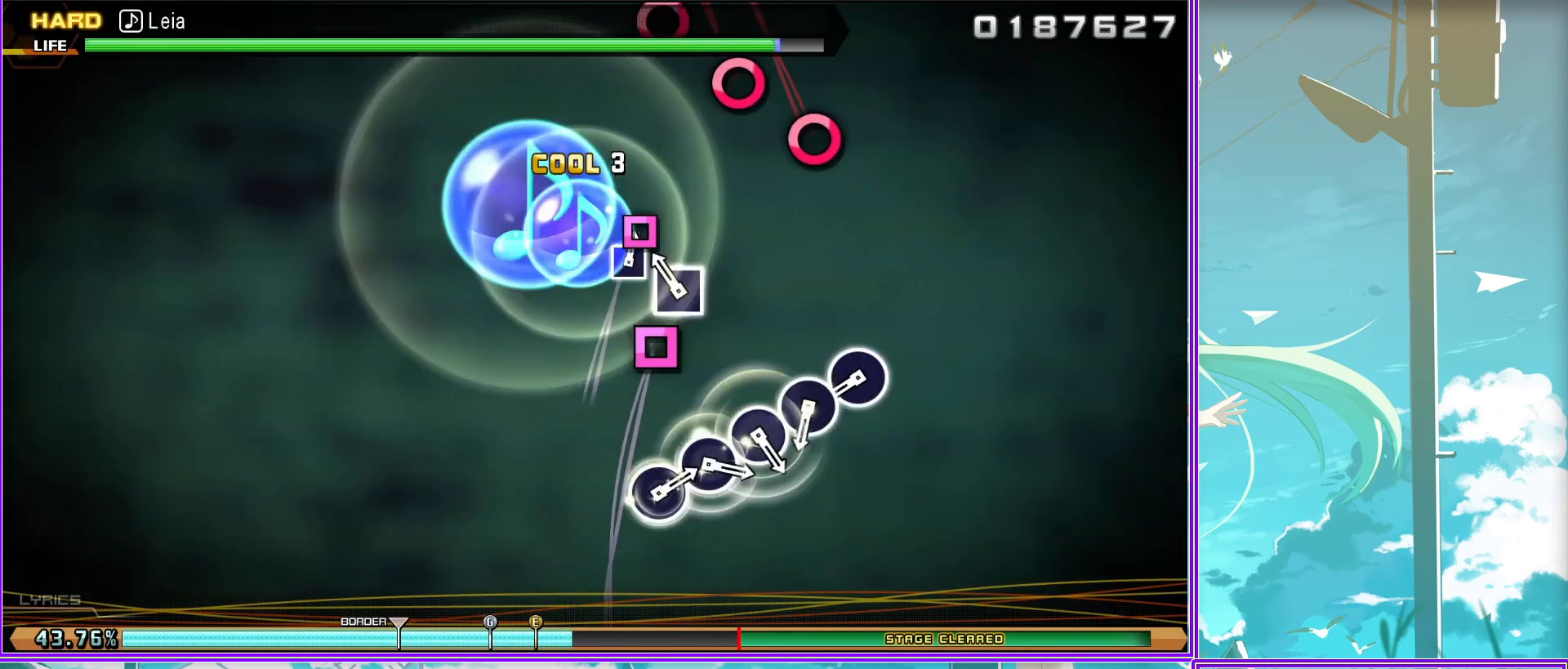
{"buttons": [], "left_stick": "center", "right_stick": "center", "events": [[100, "CIRCLE", "down"], [150, "CIRCLE", "up"], [267, "CIRCLE", "down"], [317, "CIRCLE", "up"], [417, "CIRCLE", "down"], [483, "CIRCLE", "up"]]}
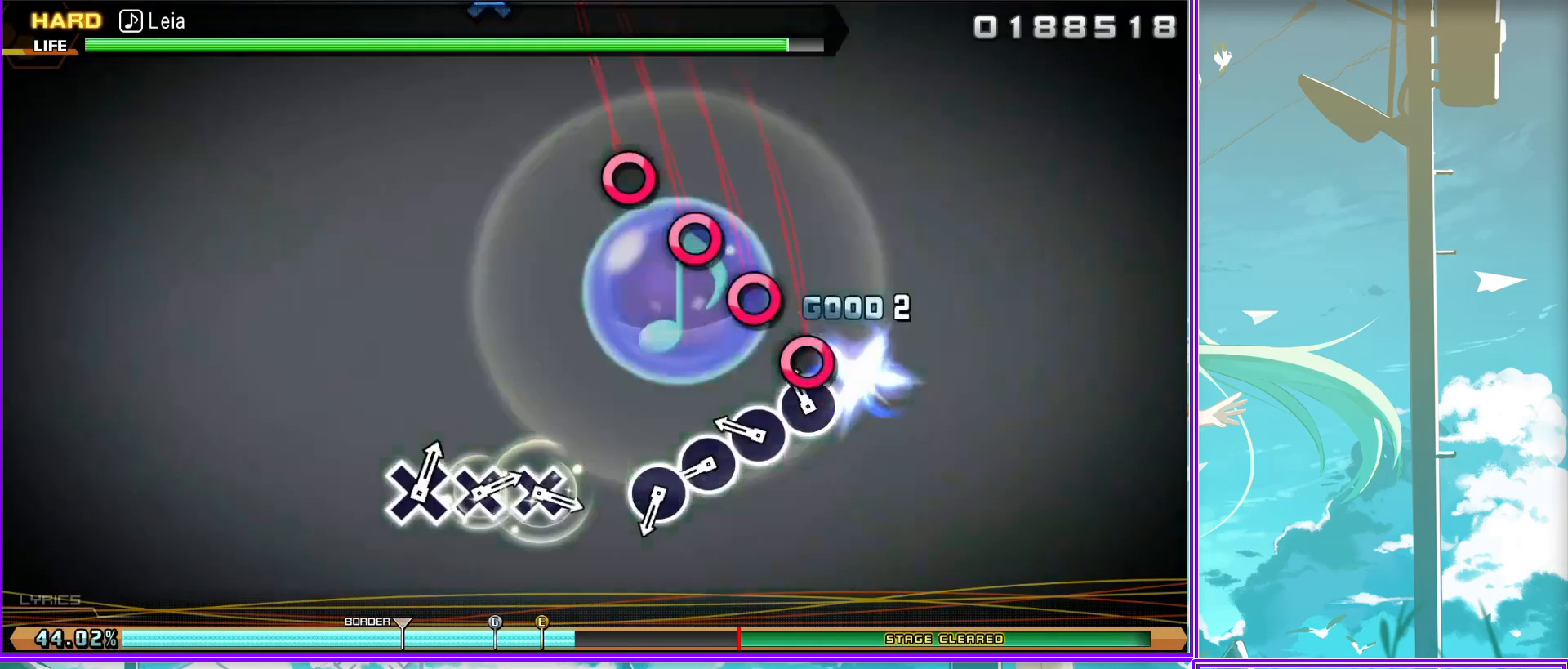
{"buttons": [], "left_stick": "center", "right_stick": "center", "events": [[83, "CIRCLE", "down"], [167, "CIRCLE", "up"], [383, "CROSS", "down"], [467, "CROSS", "up"]]}
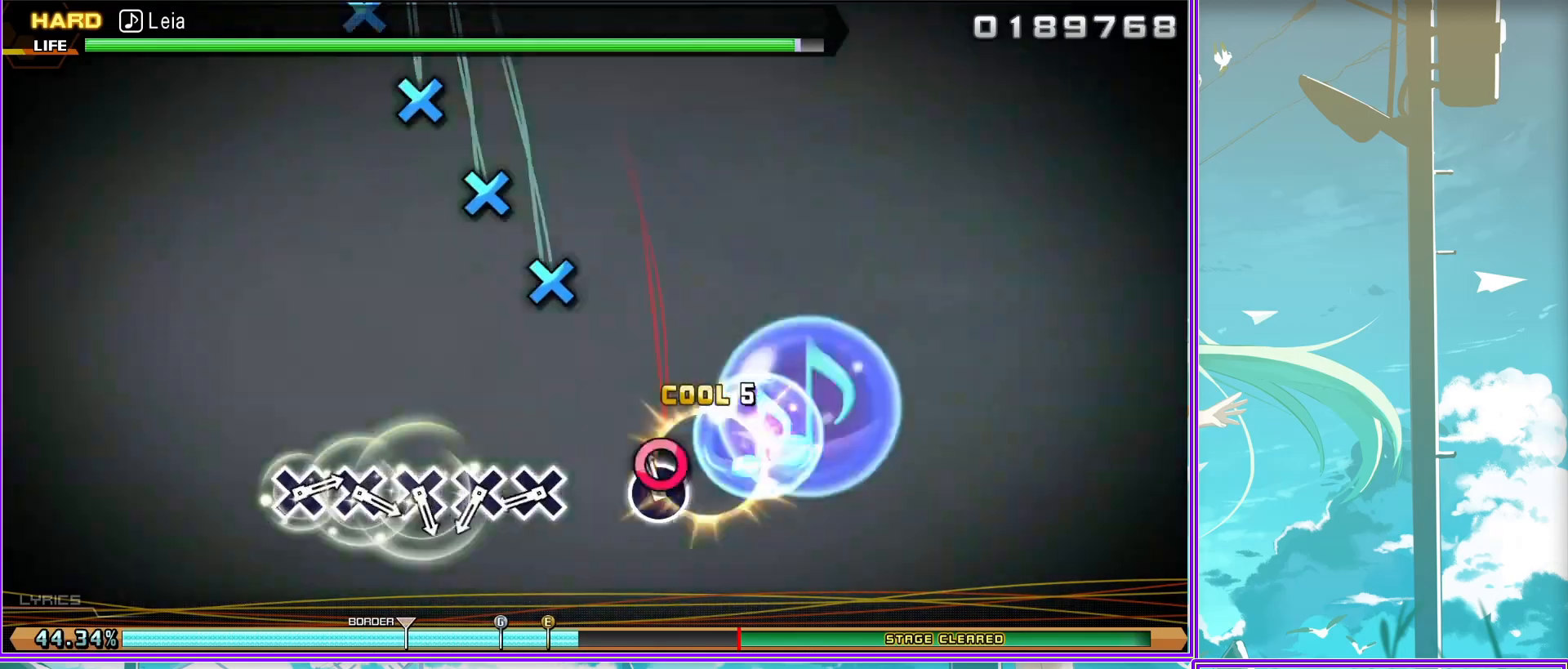
{"buttons": [], "left_stick": "center", "right_stick": "center", "events": [[50, "CROSS", "down"], [167, "CROSS", "up"], [233, "CROSS", "down"], [317, "CROSS", "up"], [367, "CROSS", "down"], [467, "CROSS", "up"]]}
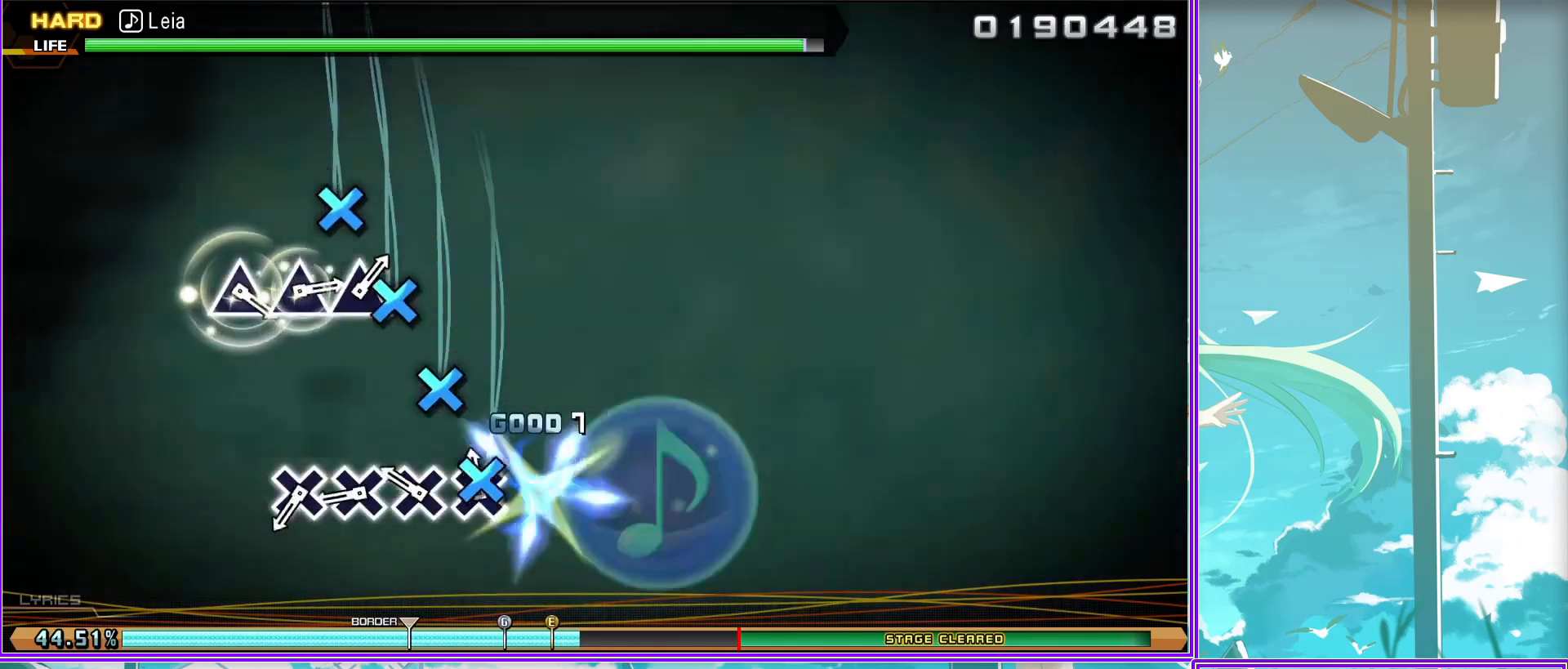
{"buttons": [], "left_stick": "center", "right_stick": "center", "events": [[17, "CROSS", "down"], [133, "CROSS", "up"], [317, "TRIANGLE", "down"], [417, "TRIANGLE", "up"]]}
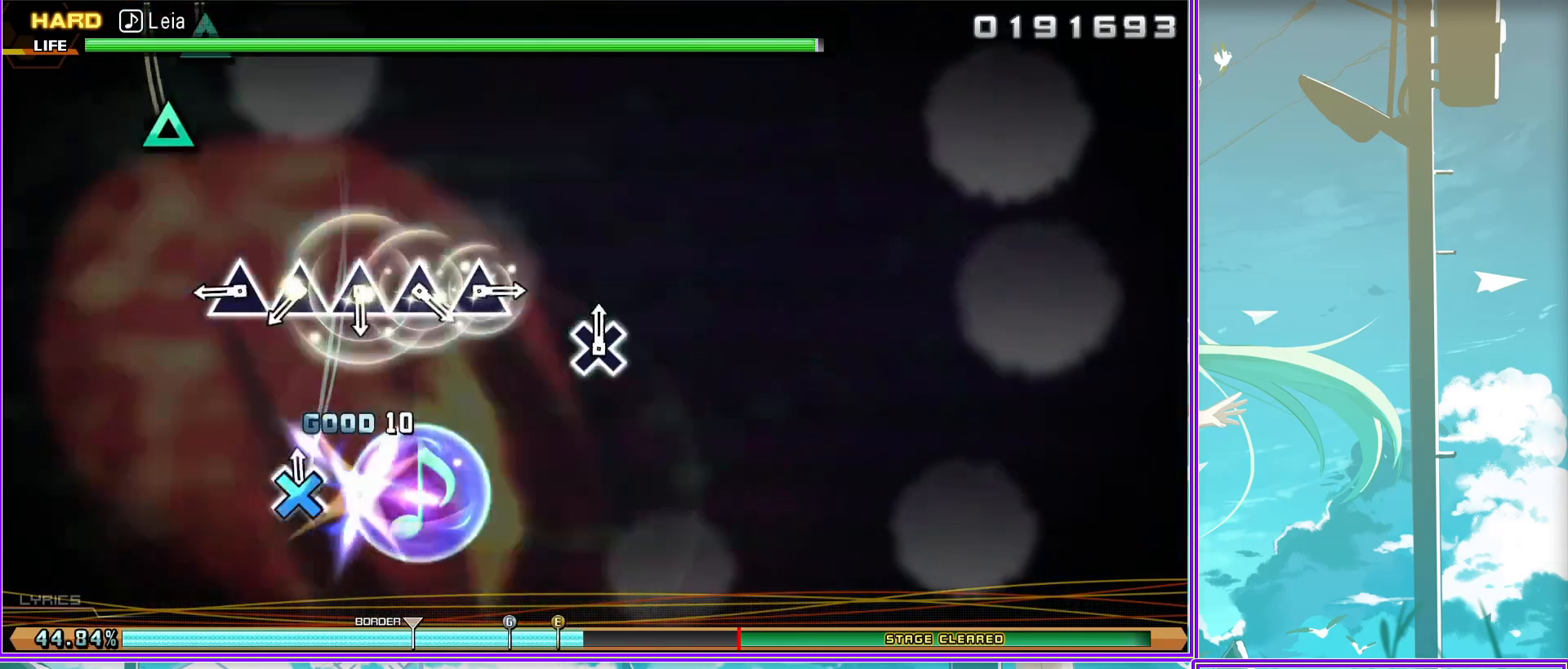
{"buttons": ["TRIANGLE"], "left_stick": "center", "right_stick": "center", "events": [[17, "TRIANGLE", "down"], [83, "TRIANGLE", "up"], [150, "TRIANGLE", "down"], [233, "TRIANGLE", "up"], [317, "TRIANGLE", "down"], [383, "TRIANGLE", "up"], [450, "TRIANGLE", "down"]]}
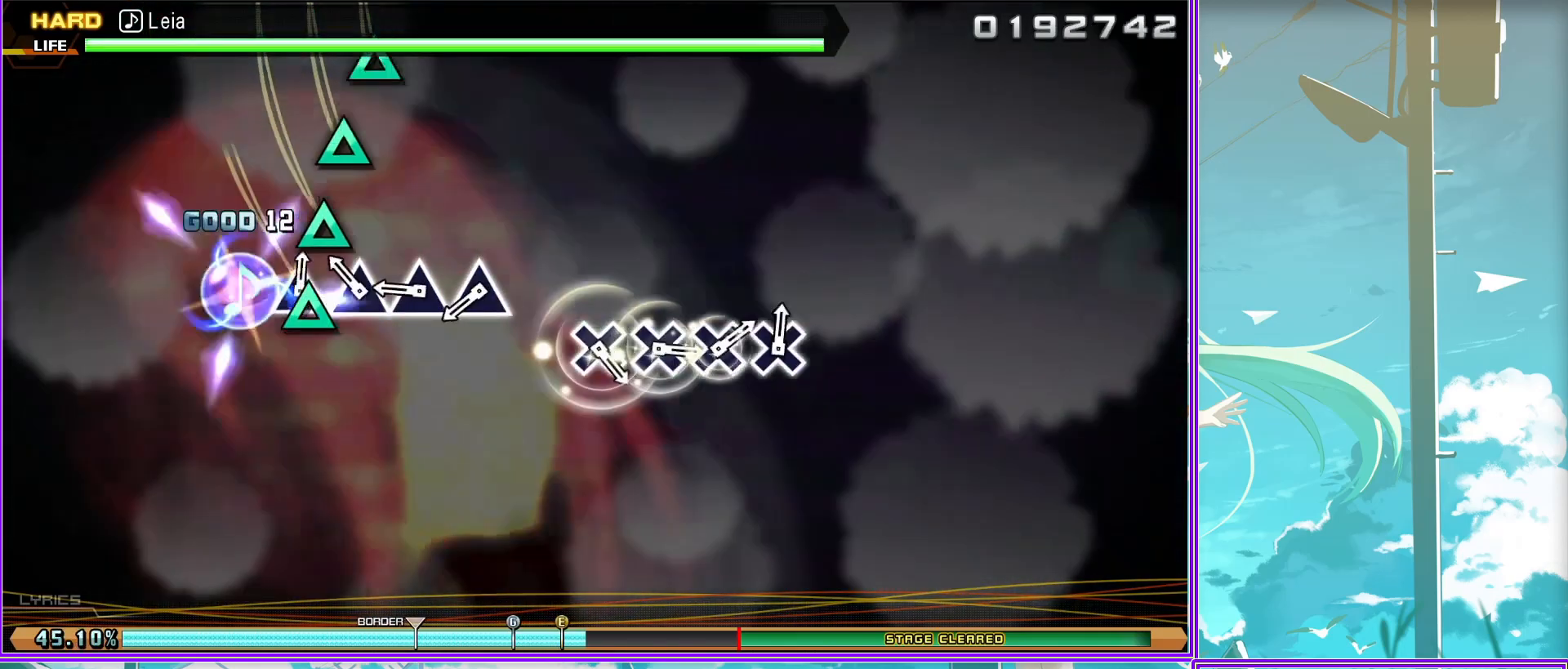
{"buttons": [], "left_stick": "center", "right_stick": "center", "events": [[50, "TRIANGLE", "up"], [267, "CROSS", "down"], [333, "CROSS", "up"], [450, "CROSS", "down"], [500, "CROSS", "up"]]}
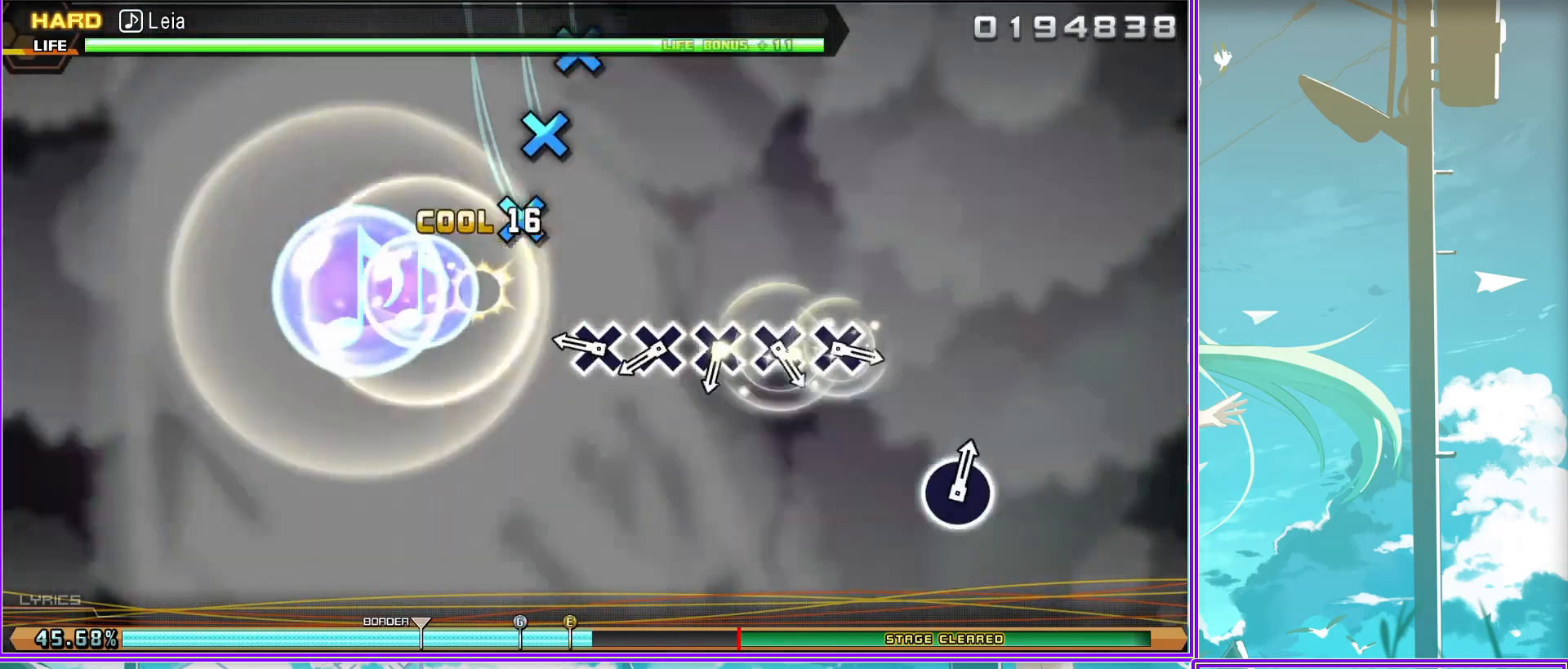
{"buttons": ["CROSS"], "left_stick": "center", "right_stick": "center", "events": [[100, "CROSS", "down"], [183, "CROSS", "up"], [250, "CROSS", "down"], [333, "CROSS", "up"], [417, "CROSS", "down"]]}
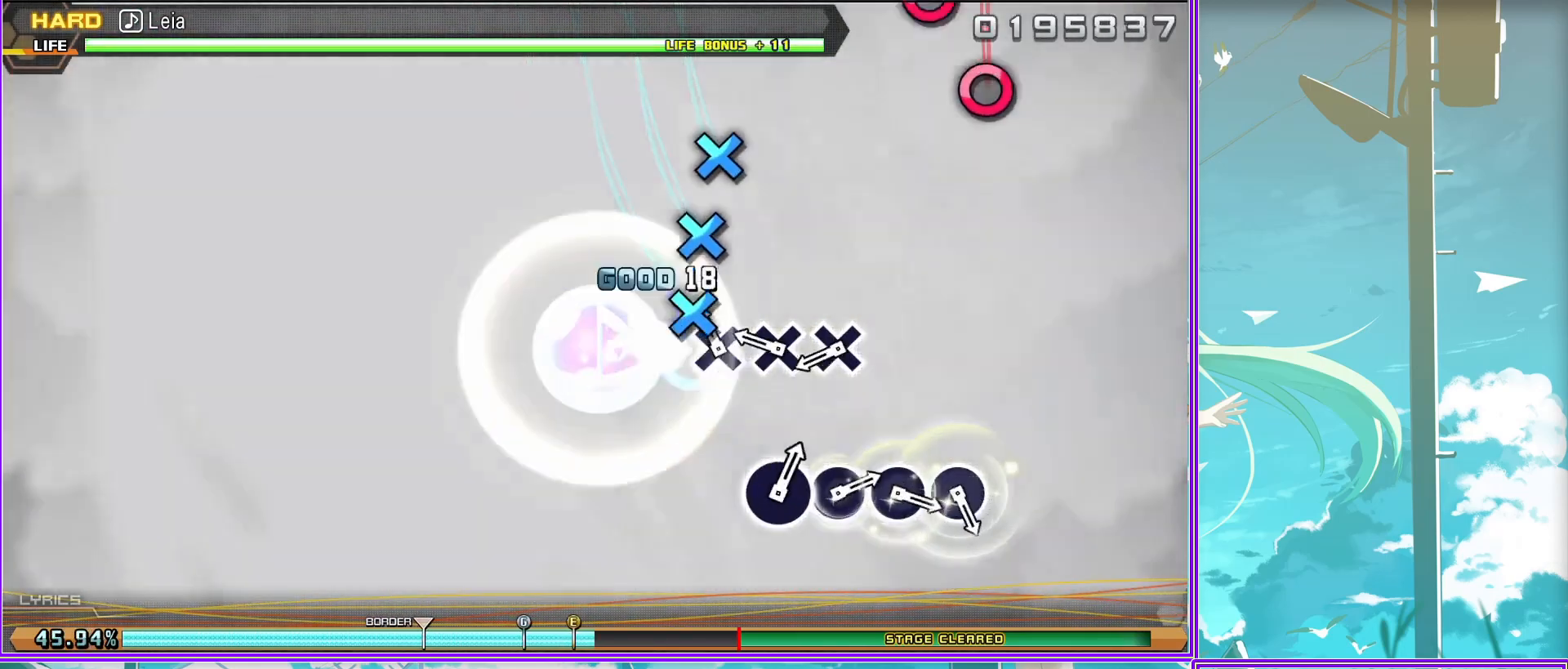
{"buttons": [], "left_stick": "center", "right_stick": "center", "events": [[17, "CROSS", "up"], [217, "CIRCLE", "down"], [283, "CIRCLE", "up"], [400, "CIRCLE", "down"], [467, "CIRCLE", "up"]]}
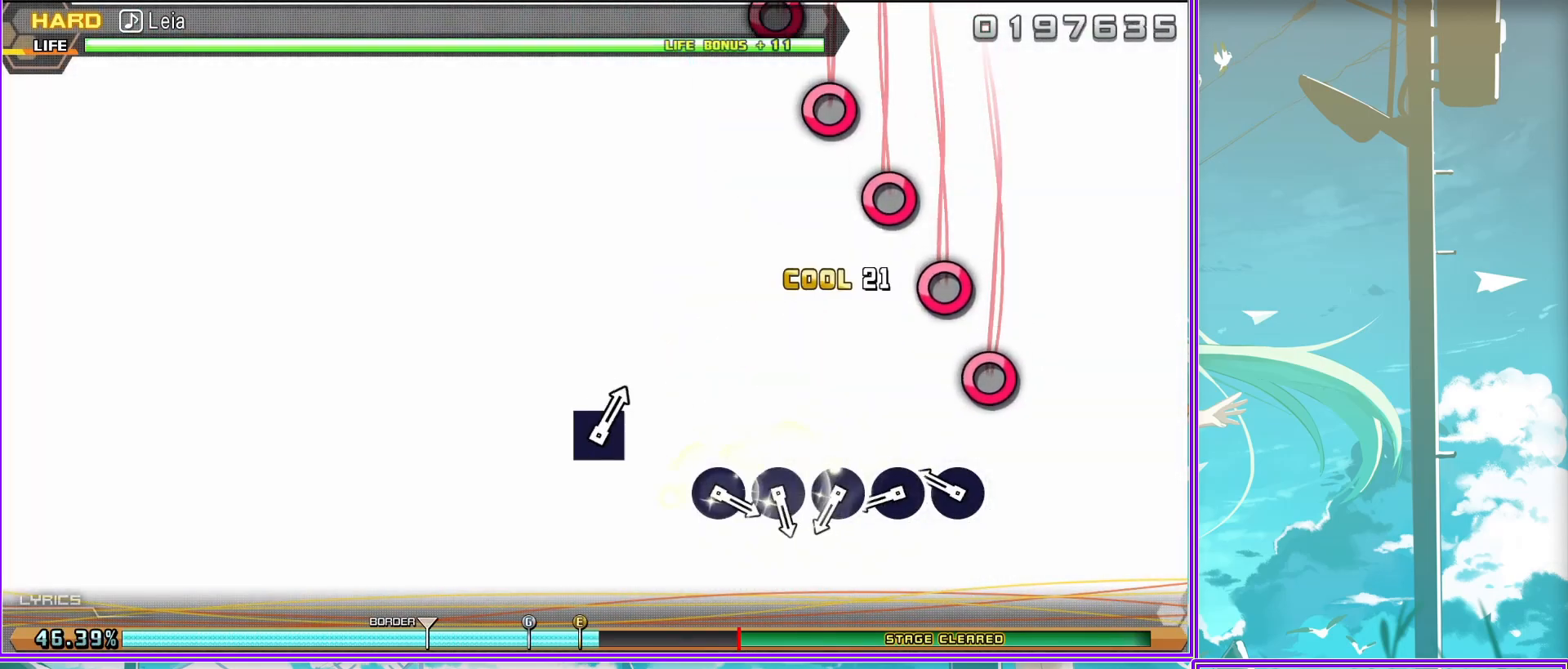
{"buttons": [], "left_stick": "center", "right_stick": "center", "events": [[50, "CIRCLE", "down"], [117, "CIRCLE", "up"], [183, "CIRCLE", "down"], [267, "CIRCLE", "up"], [333, "CIRCLE", "down"], [450, "CIRCLE", "up"]]}
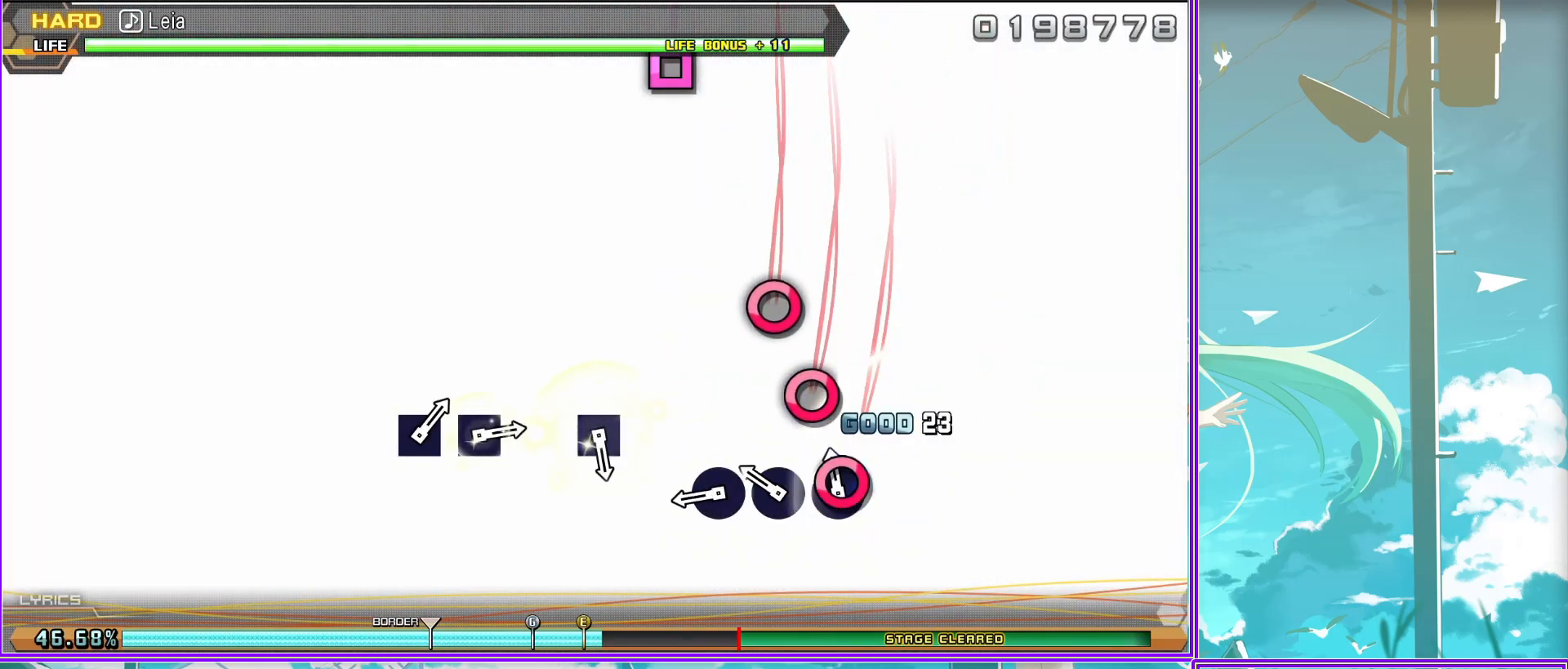
{"buttons": [], "left_stick": "center", "right_stick": "center", "events": [[133, "SQUARE", "down"], [250, "SQUARE", "up"], [467, "SQUARE", "down"], [500, "SQUARE", "up"]]}
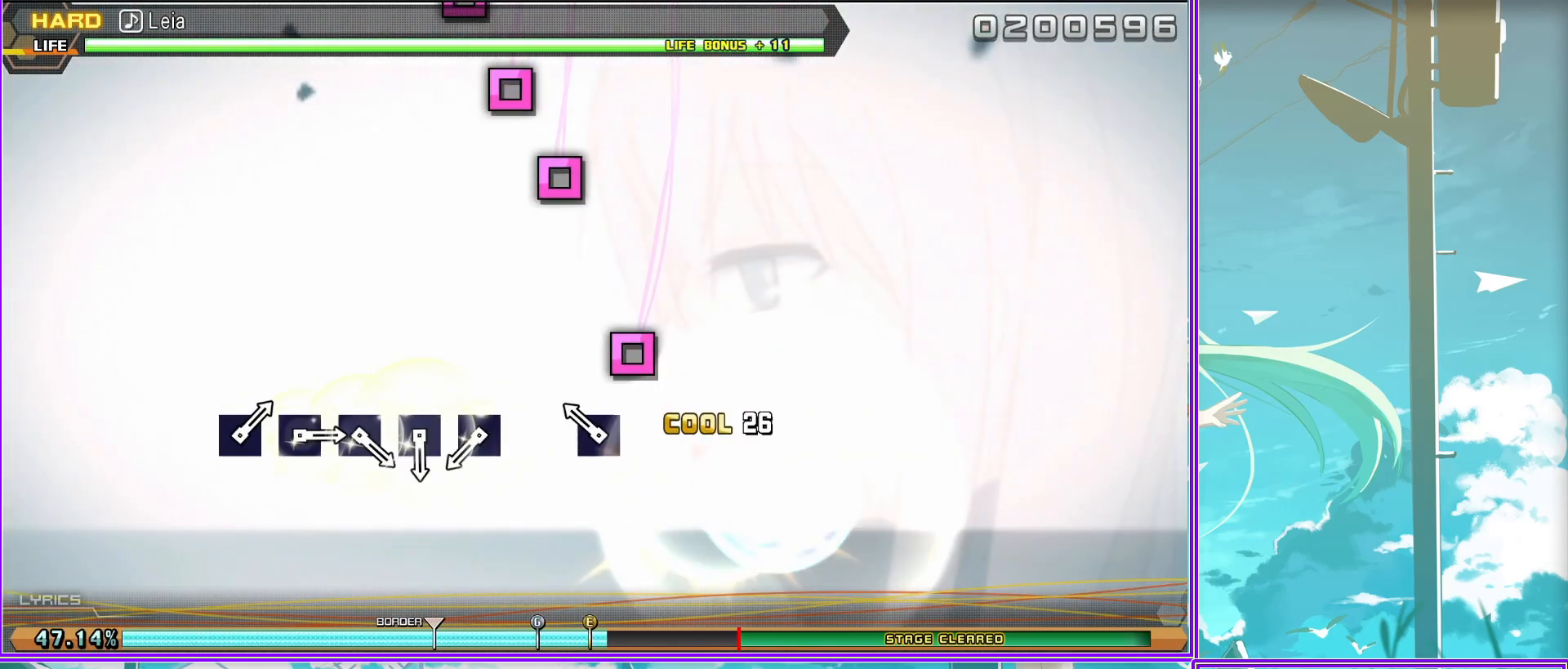
{"buttons": [], "left_stick": "center", "right_stick": "center", "events": [[100, "SQUARE", "down"], [183, "SQUARE", "up"], [267, "SQUARE", "down"], [367, "SQUARE", "up"], [417, "SQUARE", "down"], [500, "SQUARE", "up"]]}
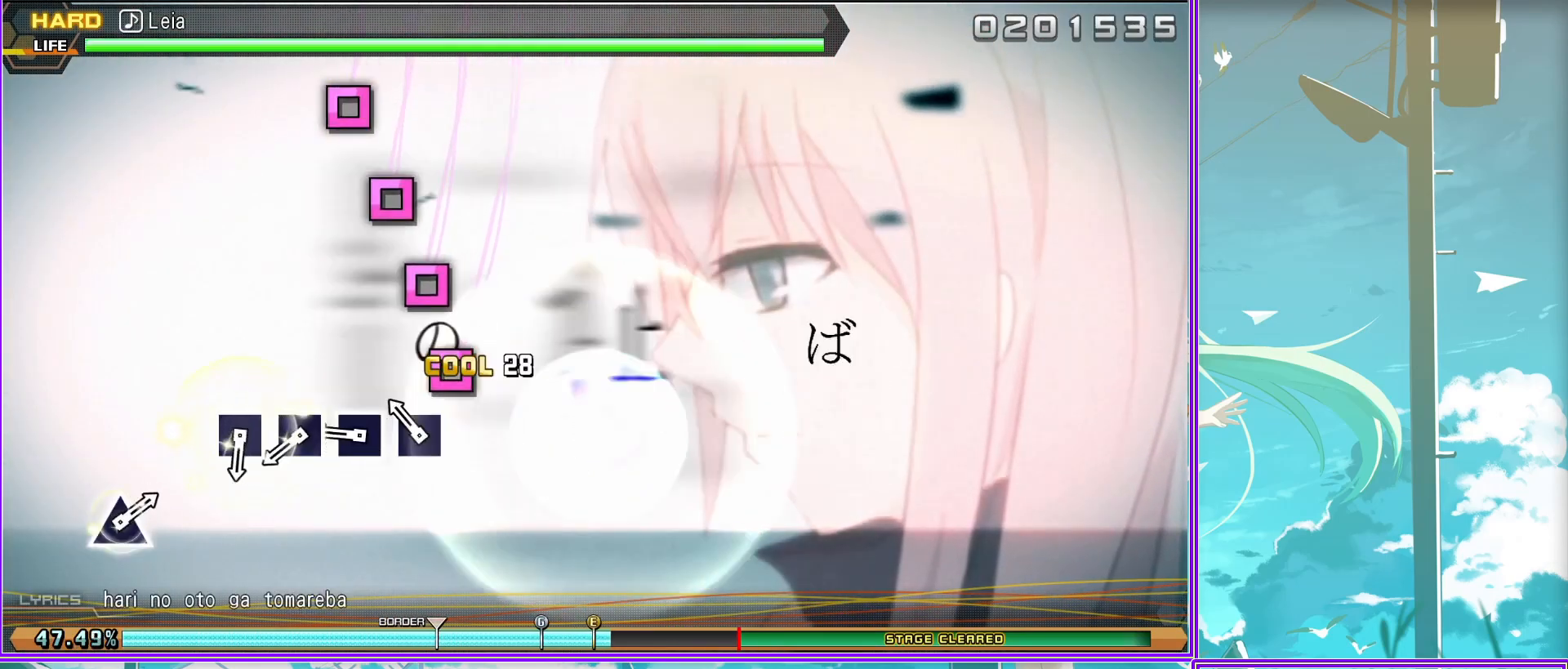
{"buttons": [], "left_stick": "center", "right_stick": "center", "events": [[83, "SQUARE", "down"], [183, "SQUARE", "up"]]}
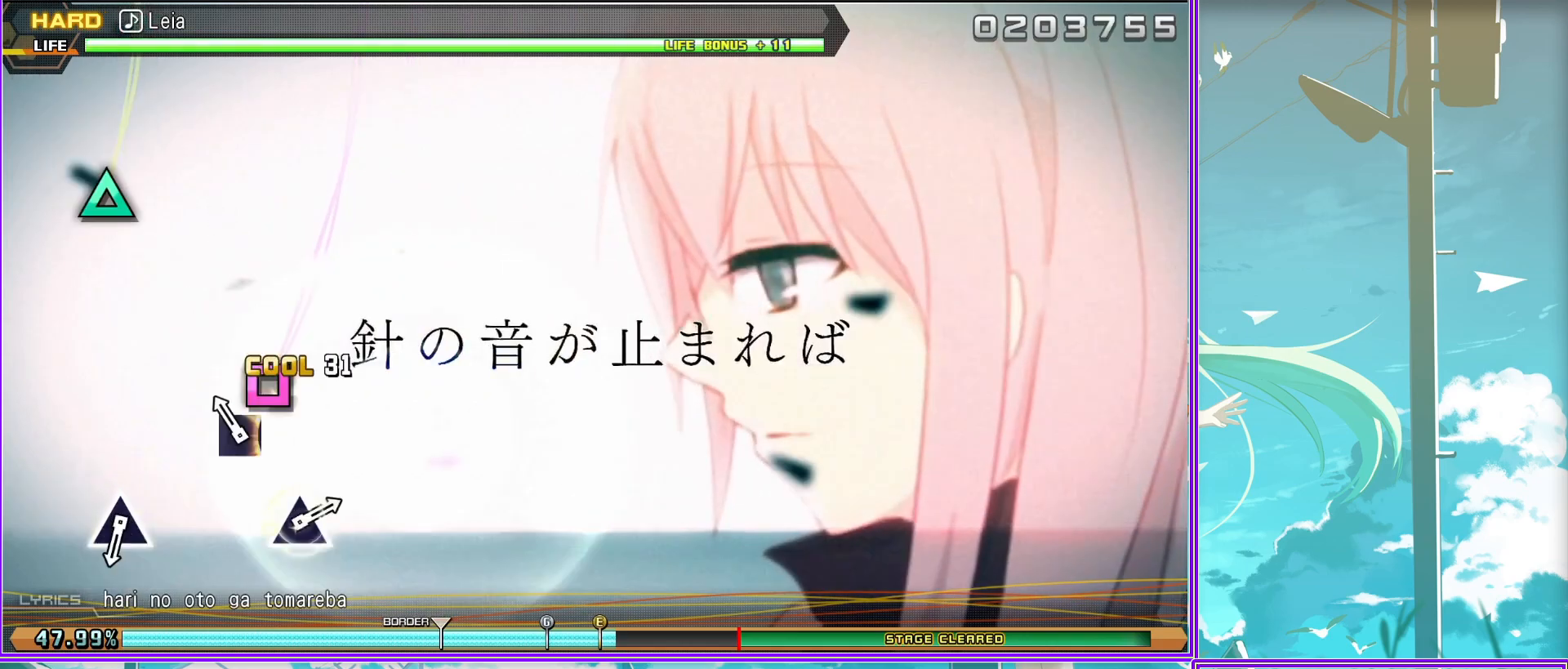
{"buttons": [], "left_stick": "center", "right_stick": "center", "events": [[50, "TRIANGLE", "down"], [133, "TRIANGLE", "up"]]}
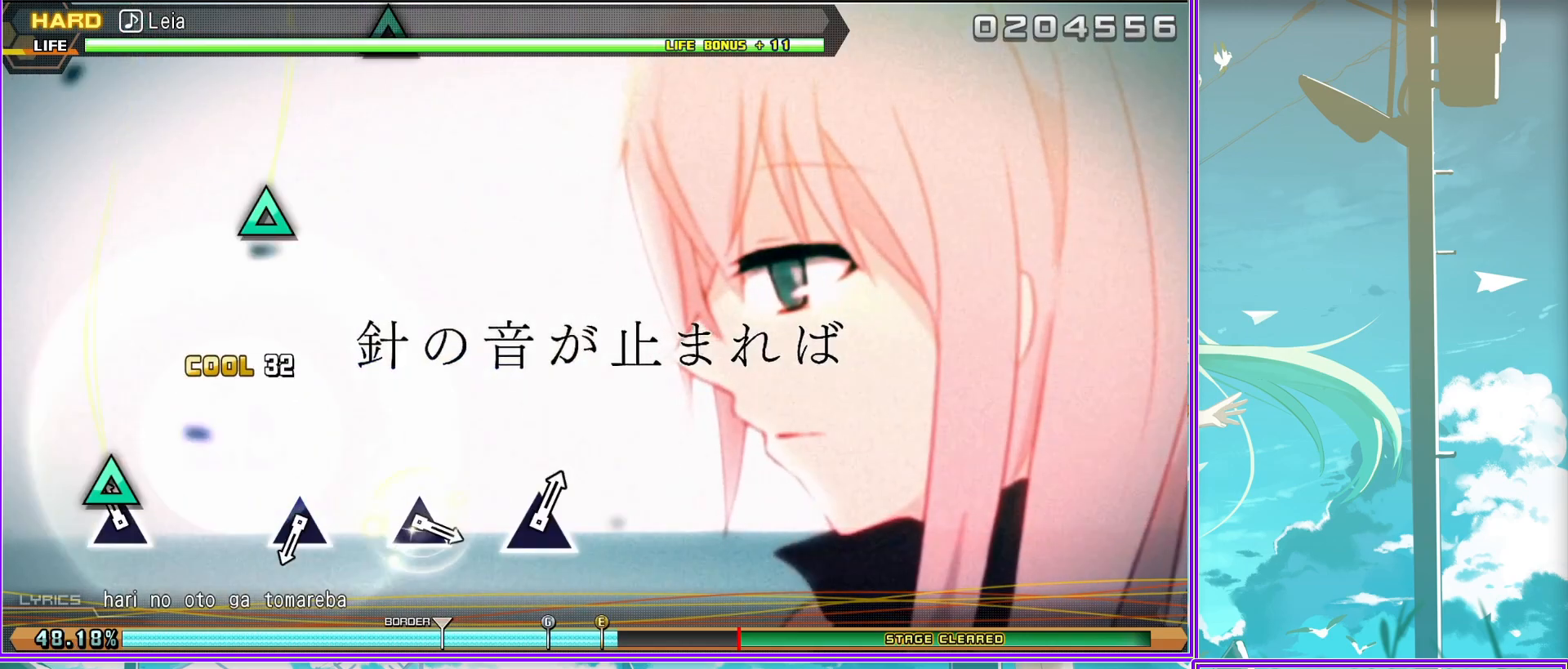
{"buttons": [], "left_stick": "center", "right_stick": "center", "events": [[33, "TRIANGLE", "down"], [117, "TRIANGLE", "up"], [350, "TRIANGLE", "down"], [450, "TRIANGLE", "up"]]}
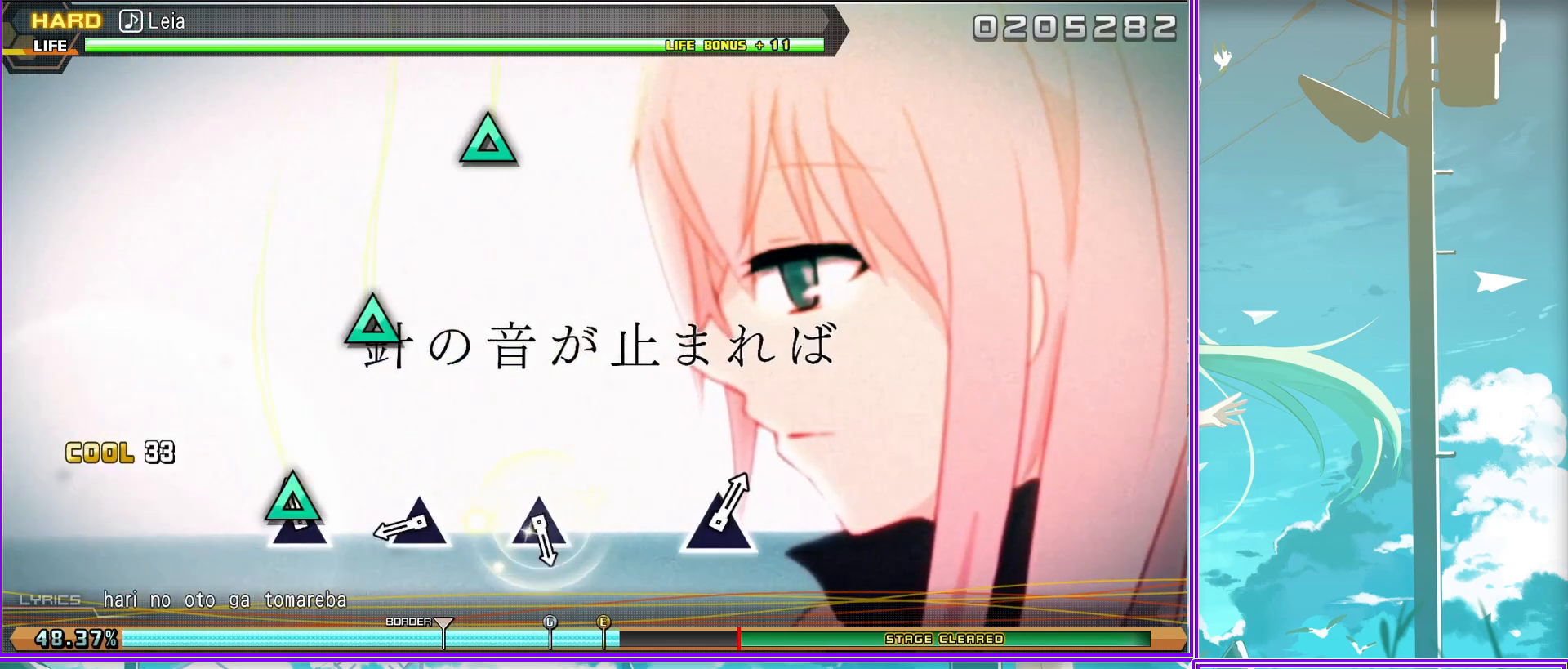
{"buttons": [], "left_stick": "center", "right_stick": "center", "events": [[200, "TRIANGLE", "down"], [283, "TRIANGLE", "up"]]}
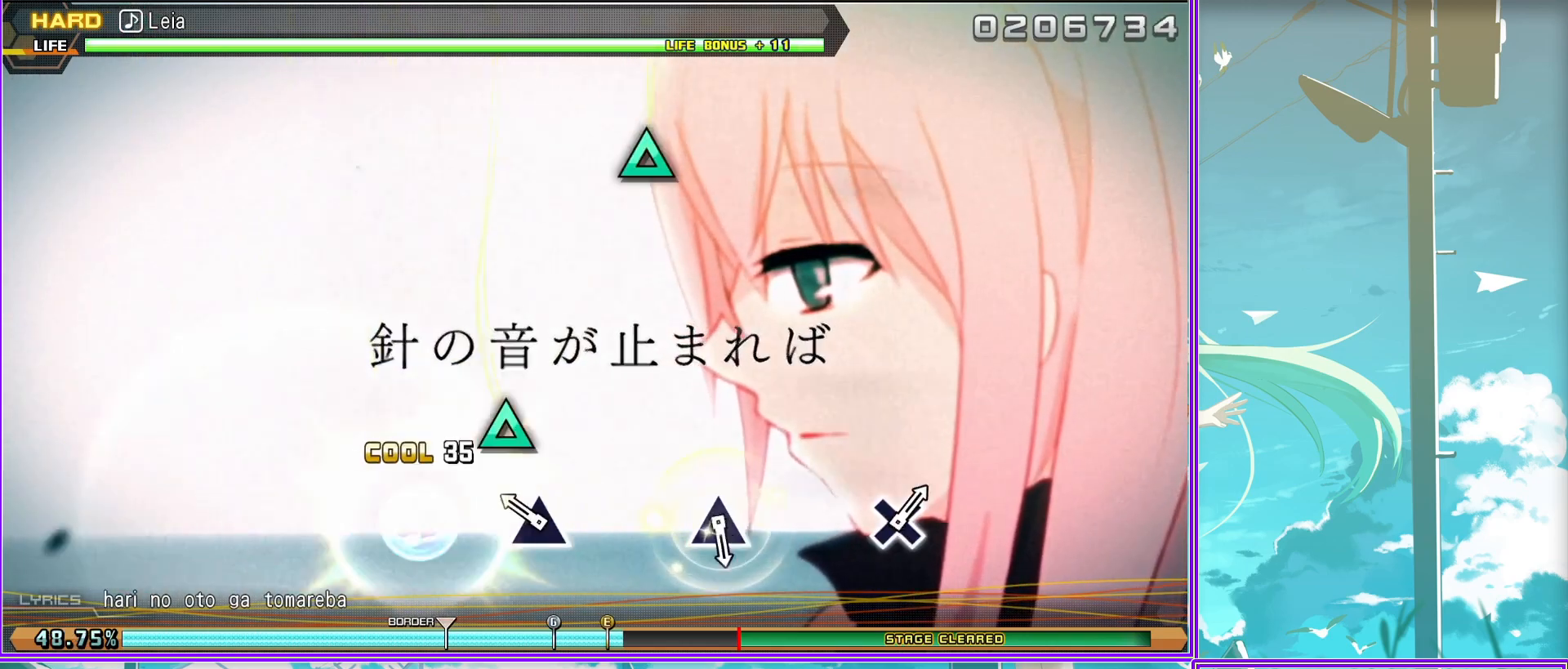
{"buttons": [], "left_stick": "center", "right_stick": "center", "events": [[150, "TRIANGLE", "down"], [233, "TRIANGLE", "up"]]}
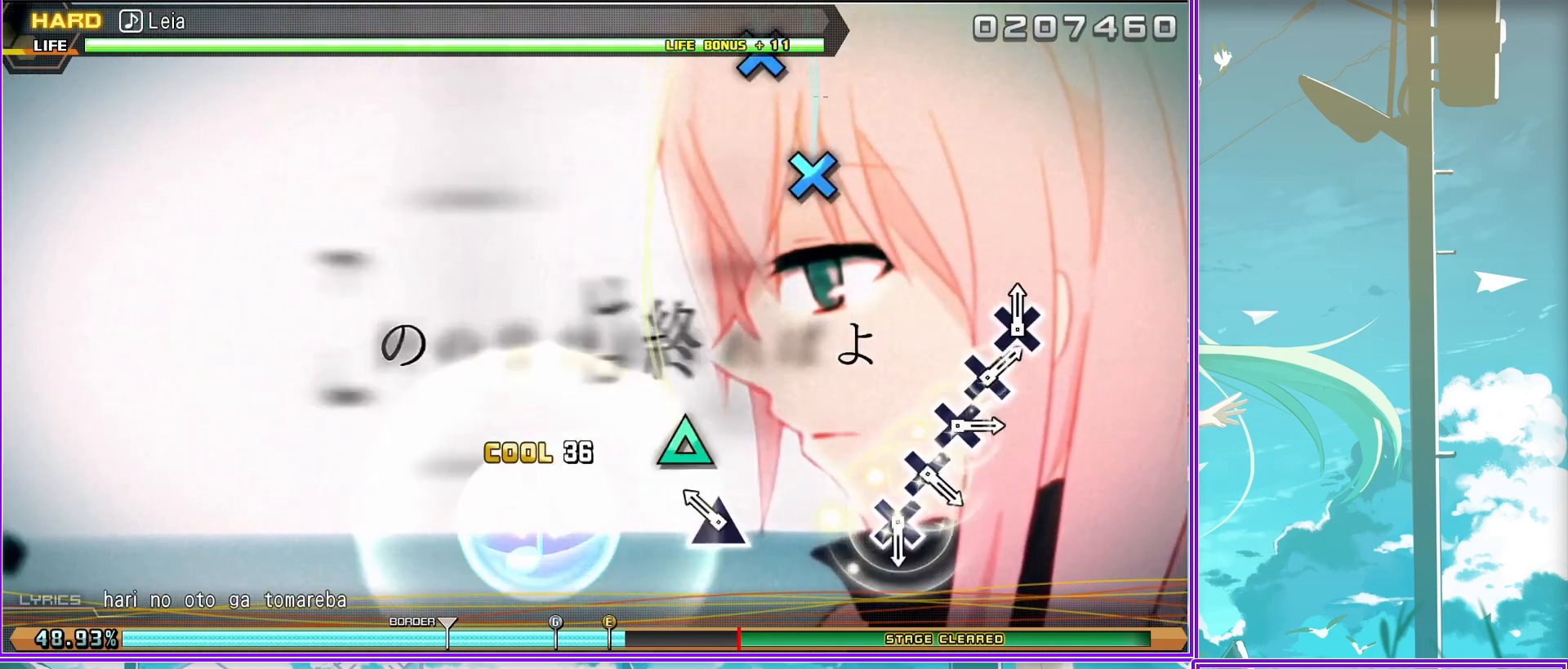
{"buttons": ["CROSS"], "left_stick": "center", "right_stick": "center", "events": [[83, "CROSS", "down"], [167, "CROSS", "up"], [267, "CROSS", "down"], [350, "CROSS", "up"], [467, "CROSS", "down"]]}
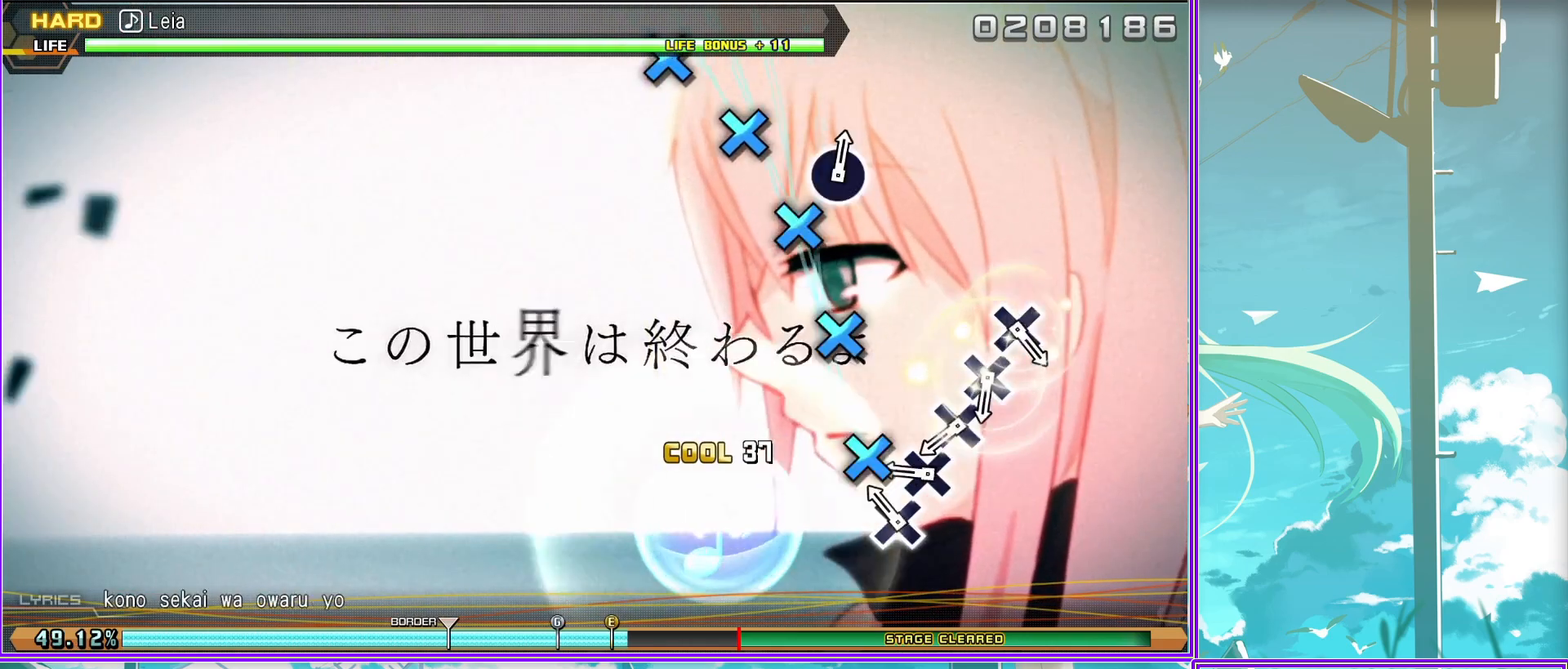
{"buttons": [], "left_stick": "center", "right_stick": "center", "events": [[50, "CROSS", "up"], [100, "CROSS", "down"], [183, "CROSS", "up"], [250, "CROSS", "down"], [367, "CROSS", "up"]]}
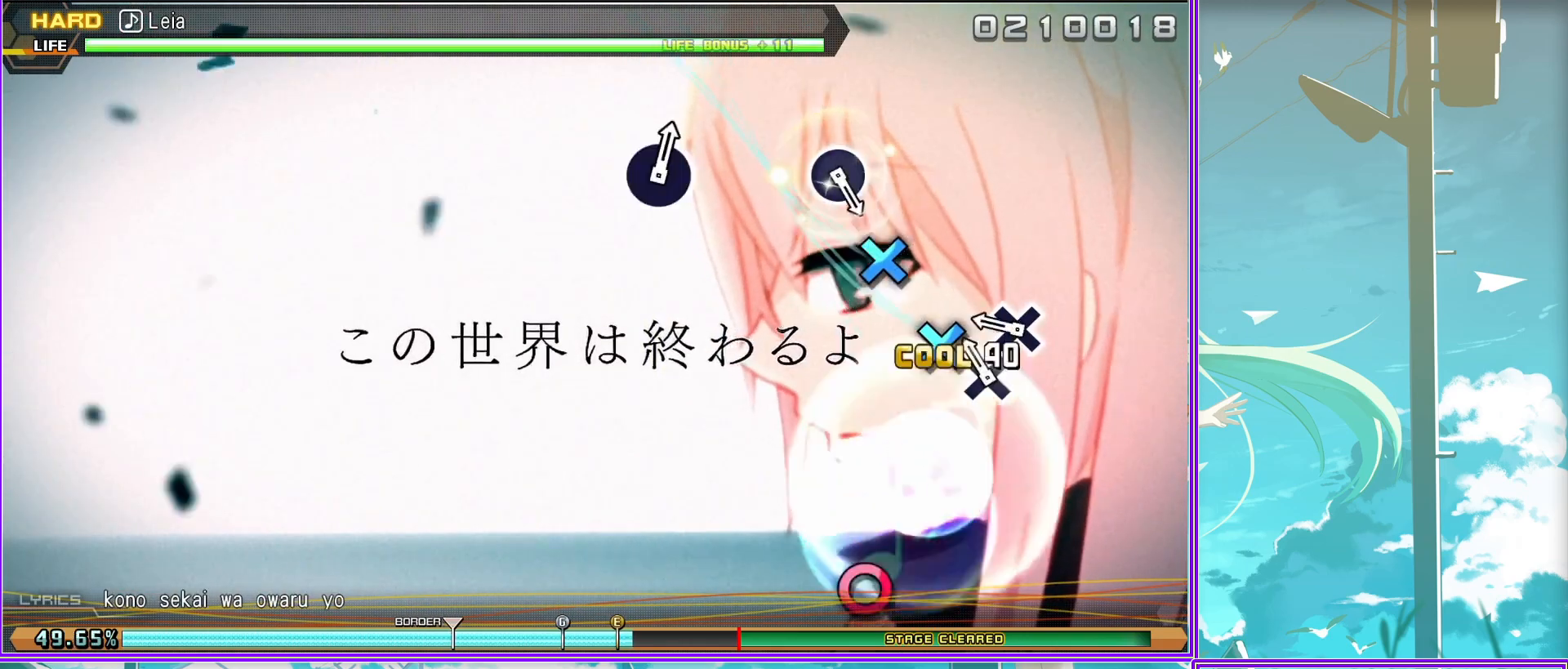
{"buttons": [], "left_stick": "center", "right_stick": "center", "events": [[217, "CIRCLE", "down"], [333, "CIRCLE", "up"]]}
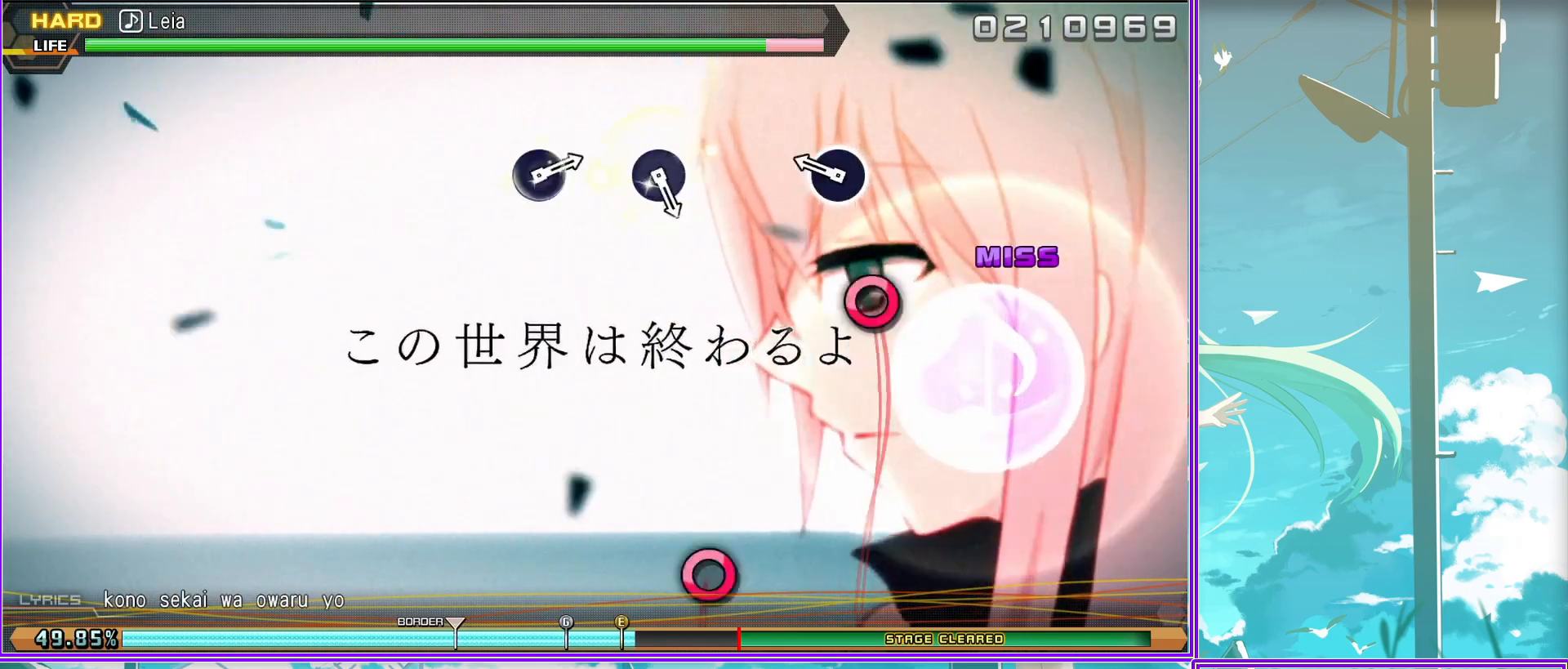
{"buttons": ["CIRCLE"], "left_stick": "center", "right_stick": "center", "events": [[150, "CIRCLE", "down"], [283, "CIRCLE", "up"], [483, "CIRCLE", "down"]]}
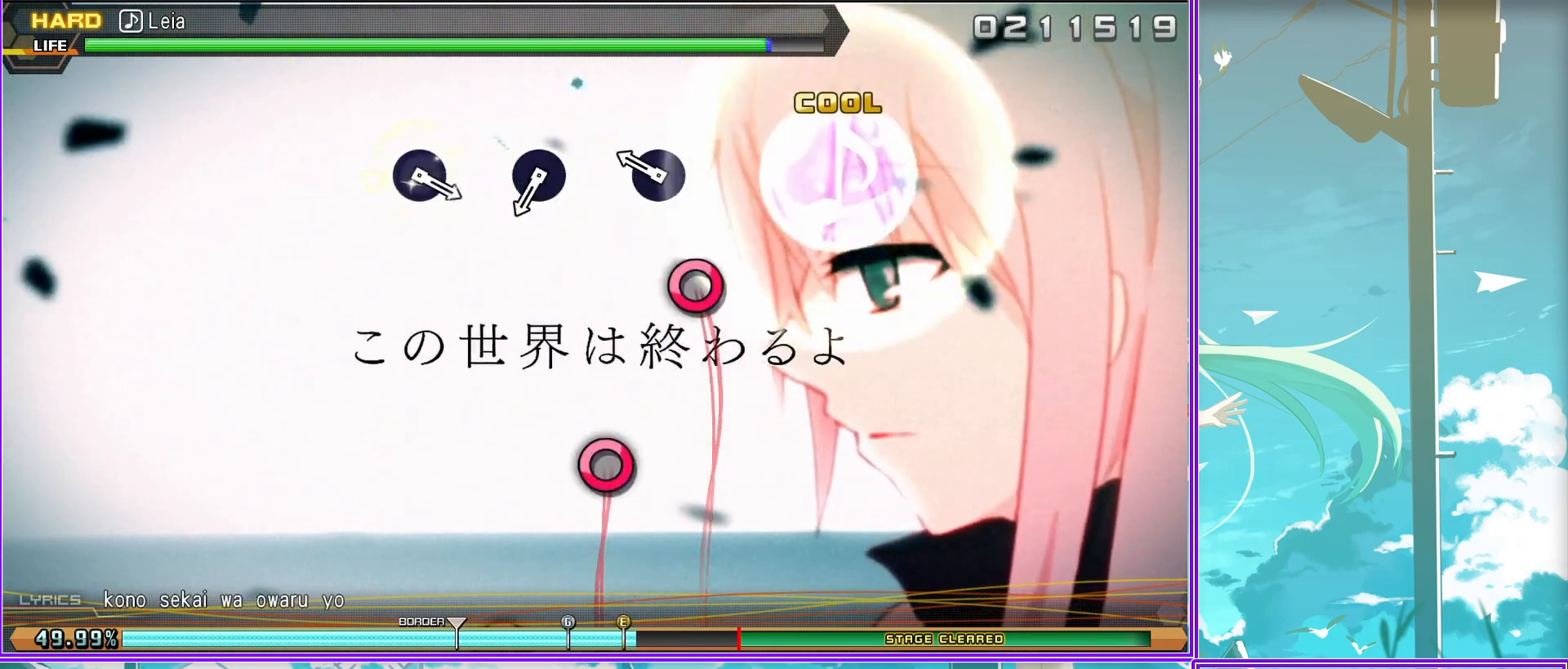
{"buttons": [], "left_stick": "center", "right_stick": "center", "events": [[133, "CIRCLE", "up"], [317, "CIRCLE", "down"], [433, "CIRCLE", "up"]]}
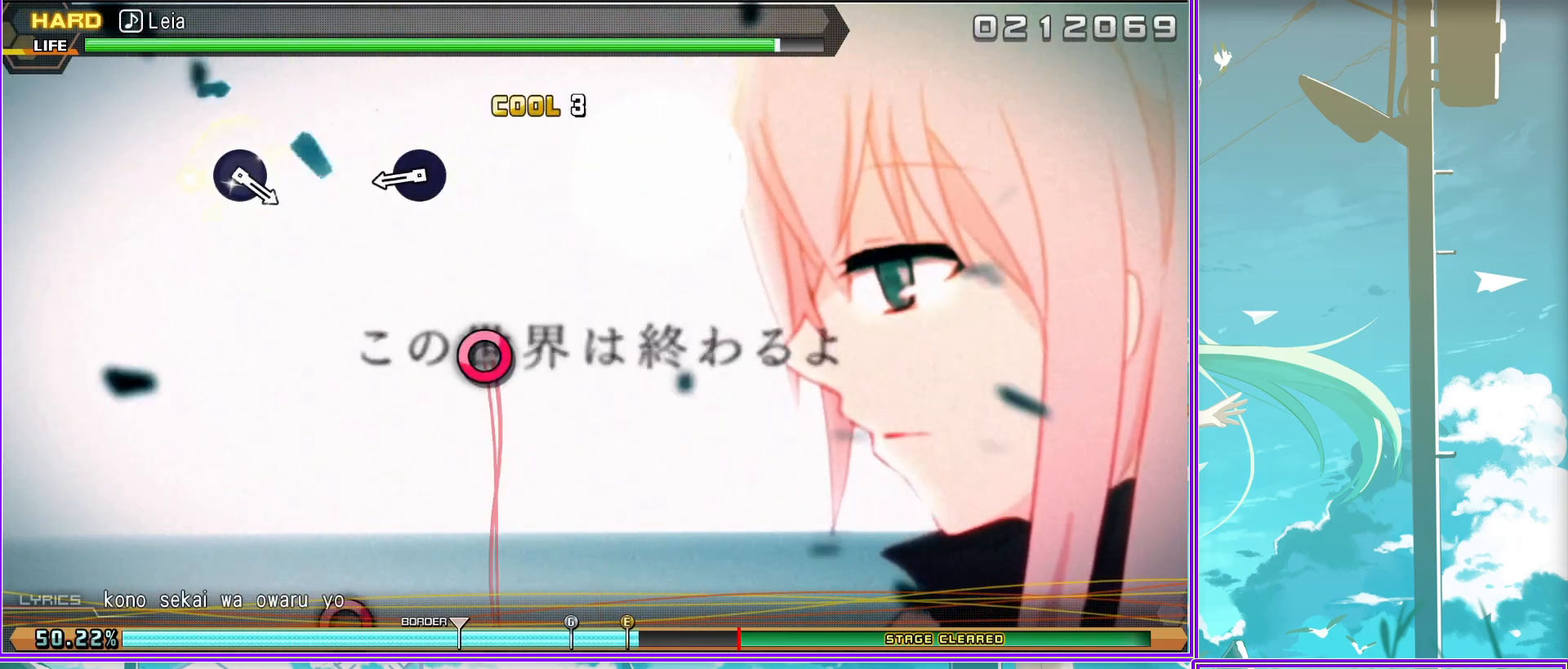
{"buttons": [], "left_stick": "center", "right_stick": "center", "events": [[267, "CIRCLE", "down"], [383, "CIRCLE", "up"]]}
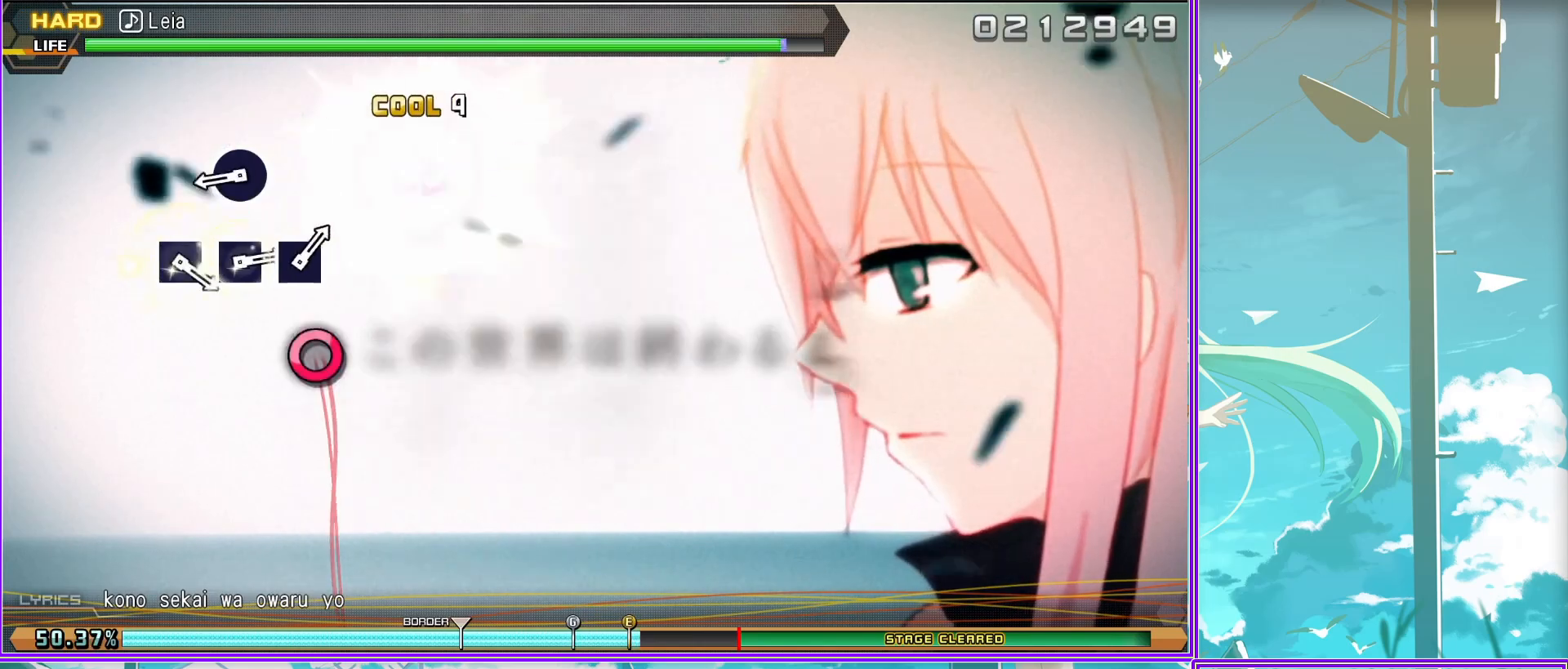
{"buttons": [], "left_stick": "center", "right_stick": "center", "events": [[183, "SQUARE", "down"], [267, "SQUARE", "up"], [433, "SQUARE", "down"], [483, "SQUARE", "up"]]}